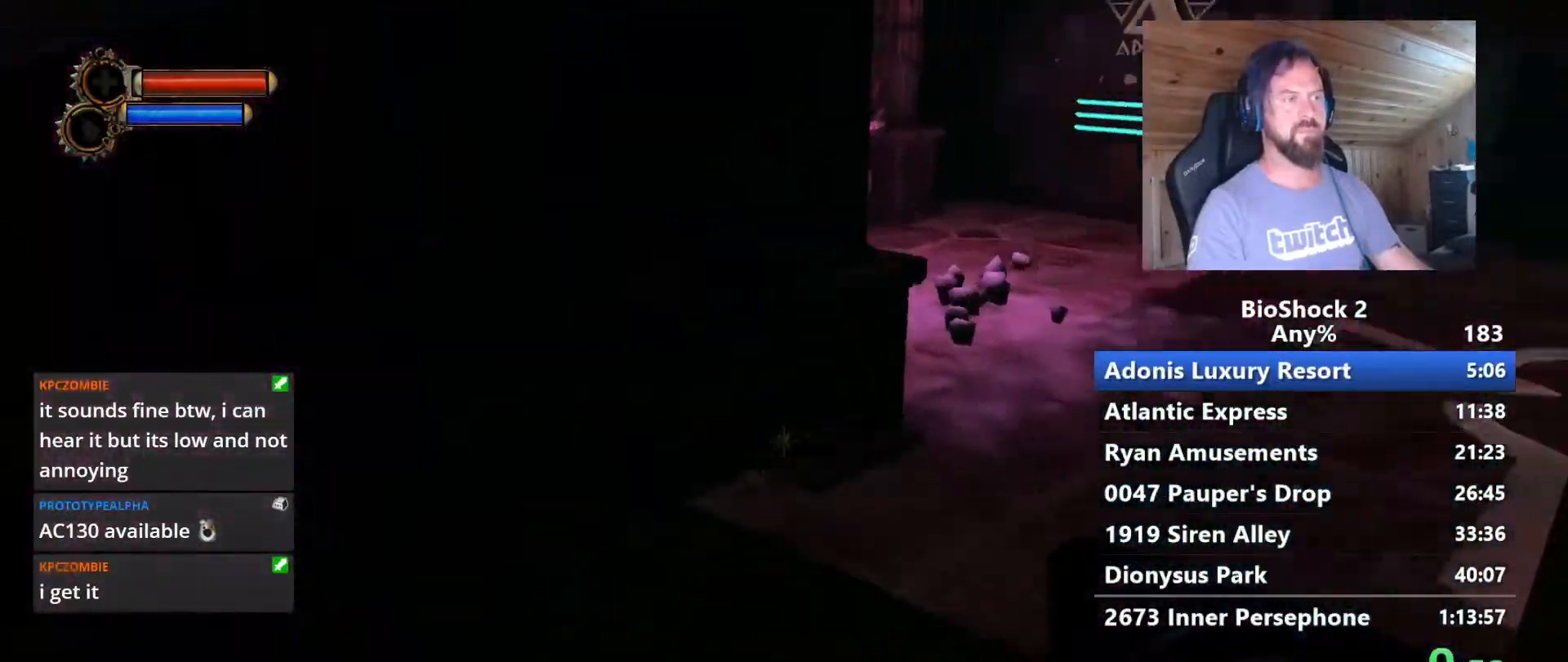
Gameplay with keyboard and mouse; each line is a JSON object with the keys and mouse buttons held at the frame after it. "events" lists presses ("down") and releases ("up") of "1", "2", "3", "4", "5", "a", "alt", "c", "caps_lock", "ctrl", "d", "e", "f", "g", "q", "r", "s", "shift", "space", "t", "tab", "v", "w", "x", "z" and "mouse_wheel" between this image and that frame as [ms after this image, input, new state], when the widget could be followed in between. "mouse_wheel" = the "wheel" button of the "mouse" list. No other keys are recorded. "wheel" means that the mouse wheel is clicked or scrolled. Not read: mouse_move.
{"keys": ["w"], "mouse": [], "events": [[200, "d", "up"], [350, "d", "down"], [483, "d", "up"]]}
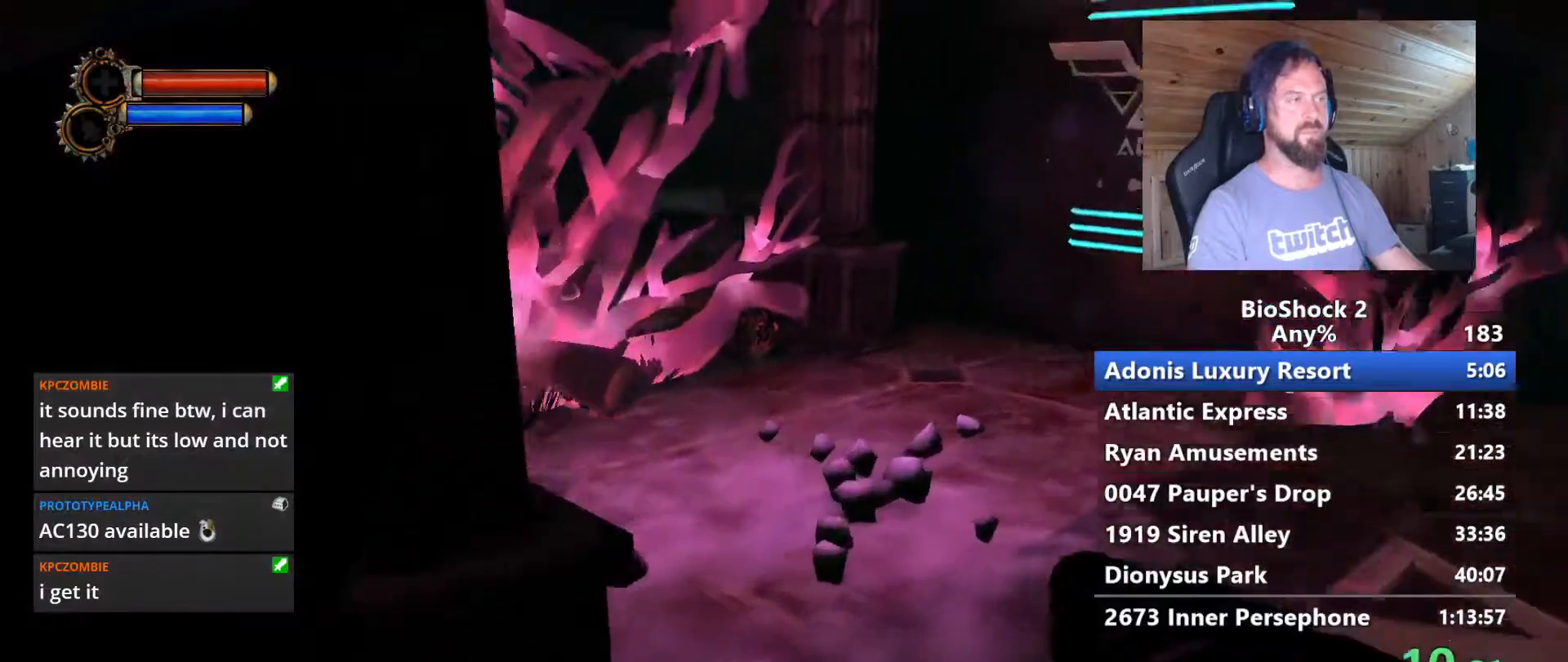
{"keys": ["w"], "mouse": [], "events": [[83, "d", "down"], [267, "d", "up"], [367, "d", "down"], [500, "d", "up"]]}
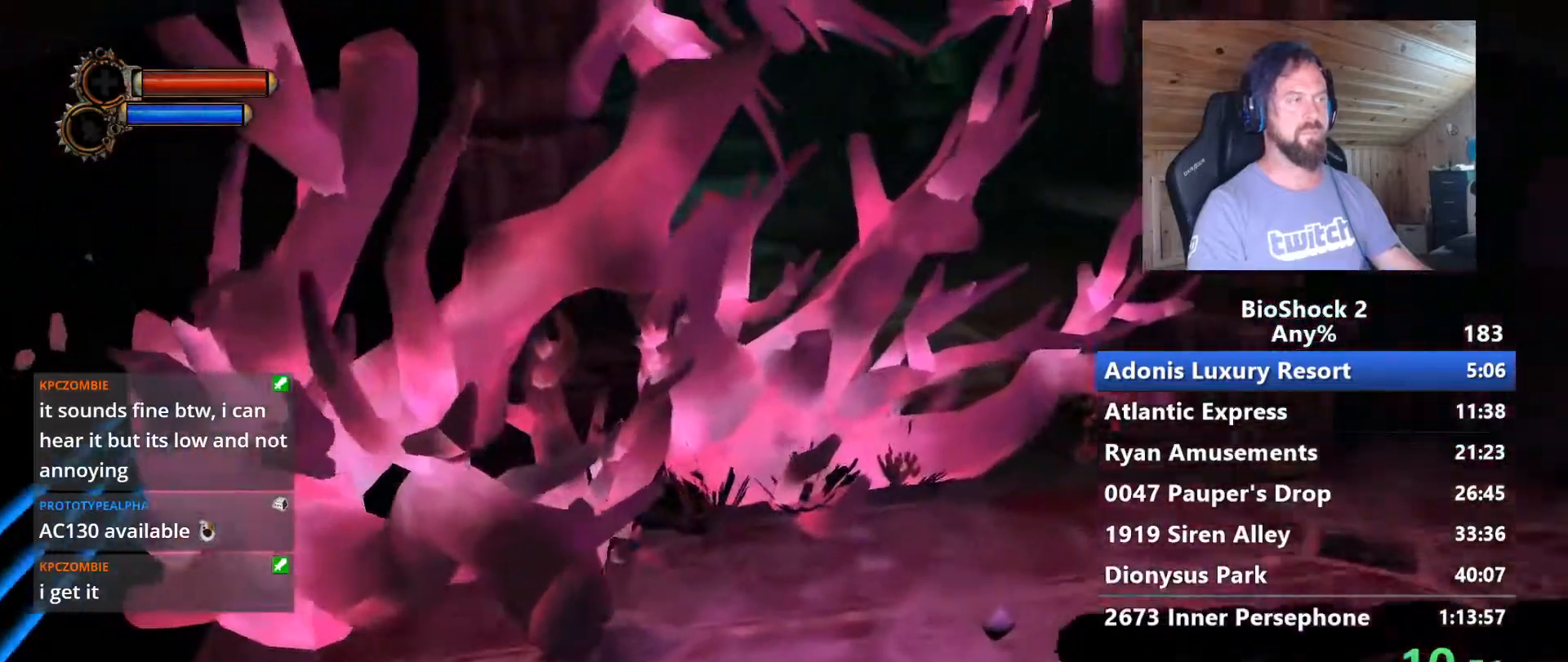
{"keys": ["w"], "mouse": [], "events": [[100, "d", "down"], [417, "d", "up"]]}
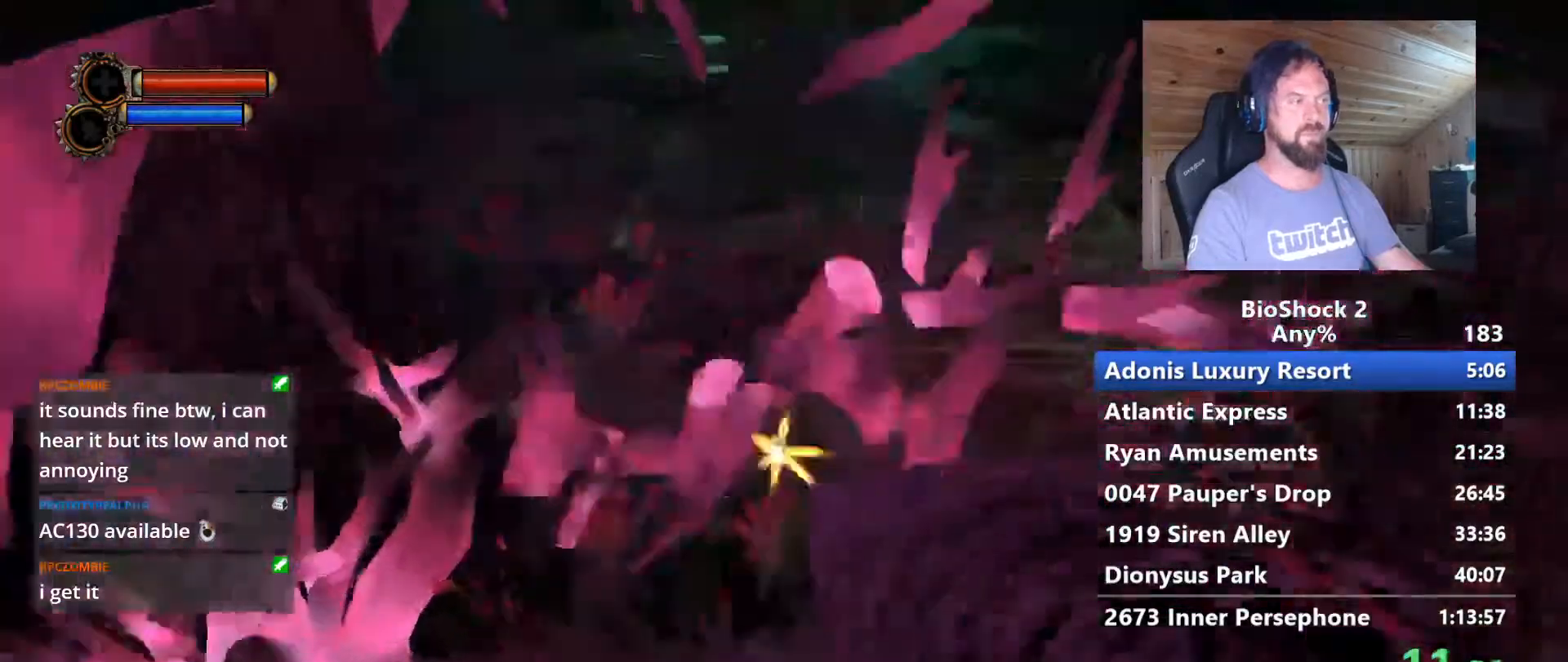
{"keys": ["w"], "mouse": [], "events": []}
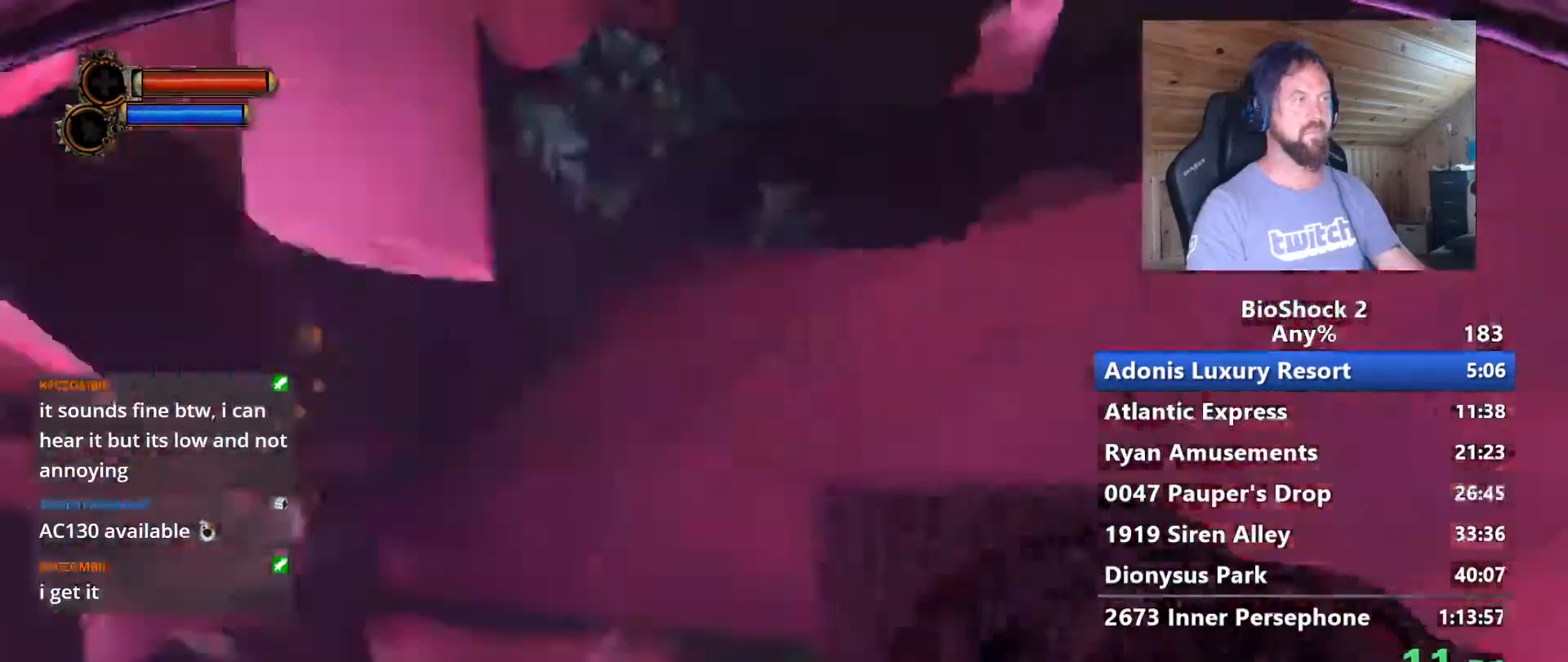
{"keys": ["w"], "mouse": [], "events": []}
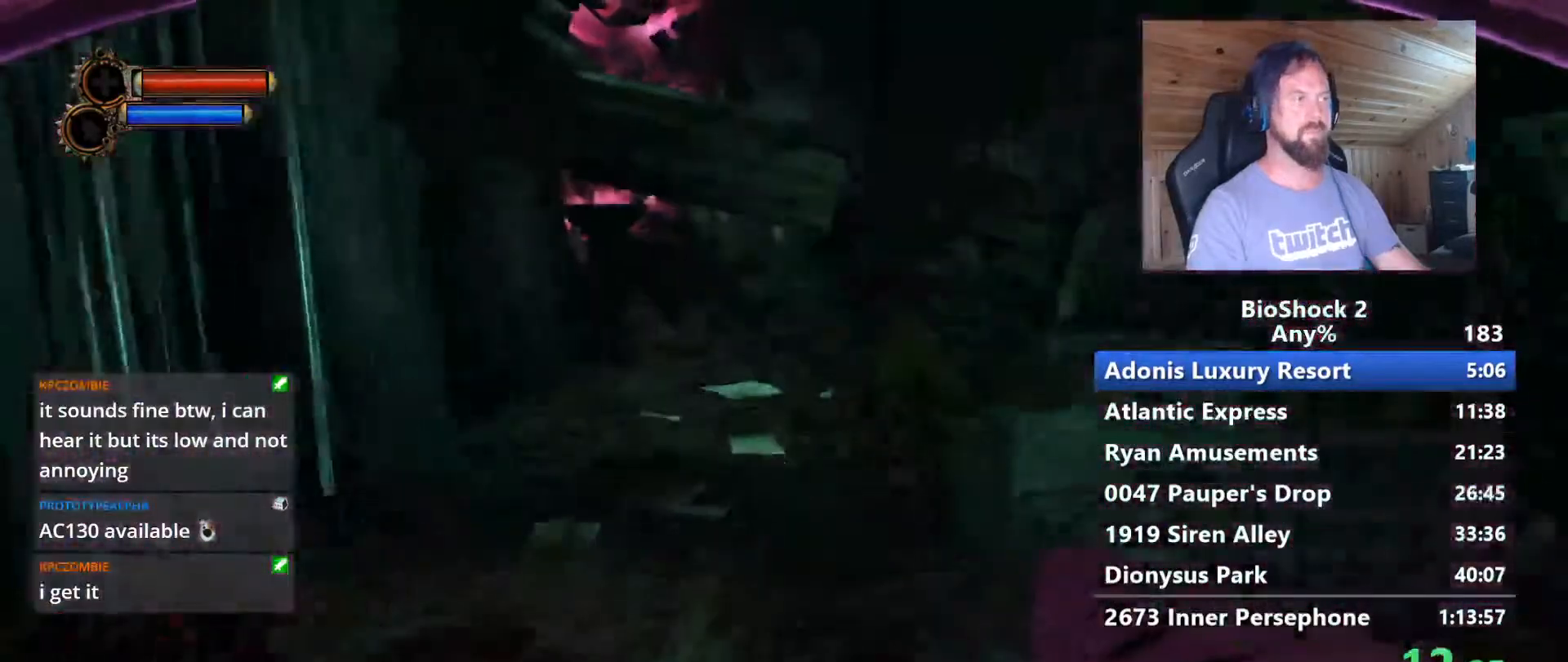
{"keys": ["w"], "mouse": [], "events": [[133, "a", "down"], [233, "a", "up"]]}
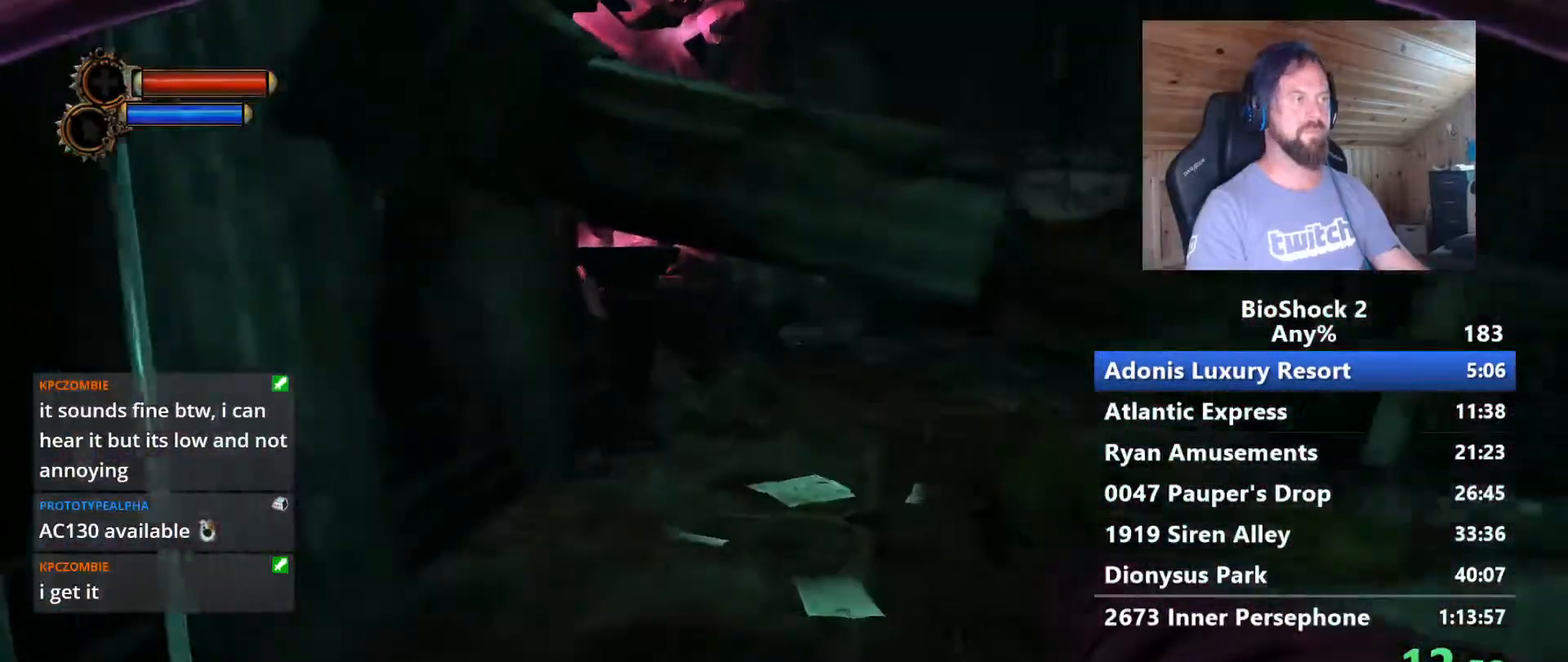
{"keys": ["w"], "mouse": [], "events": []}
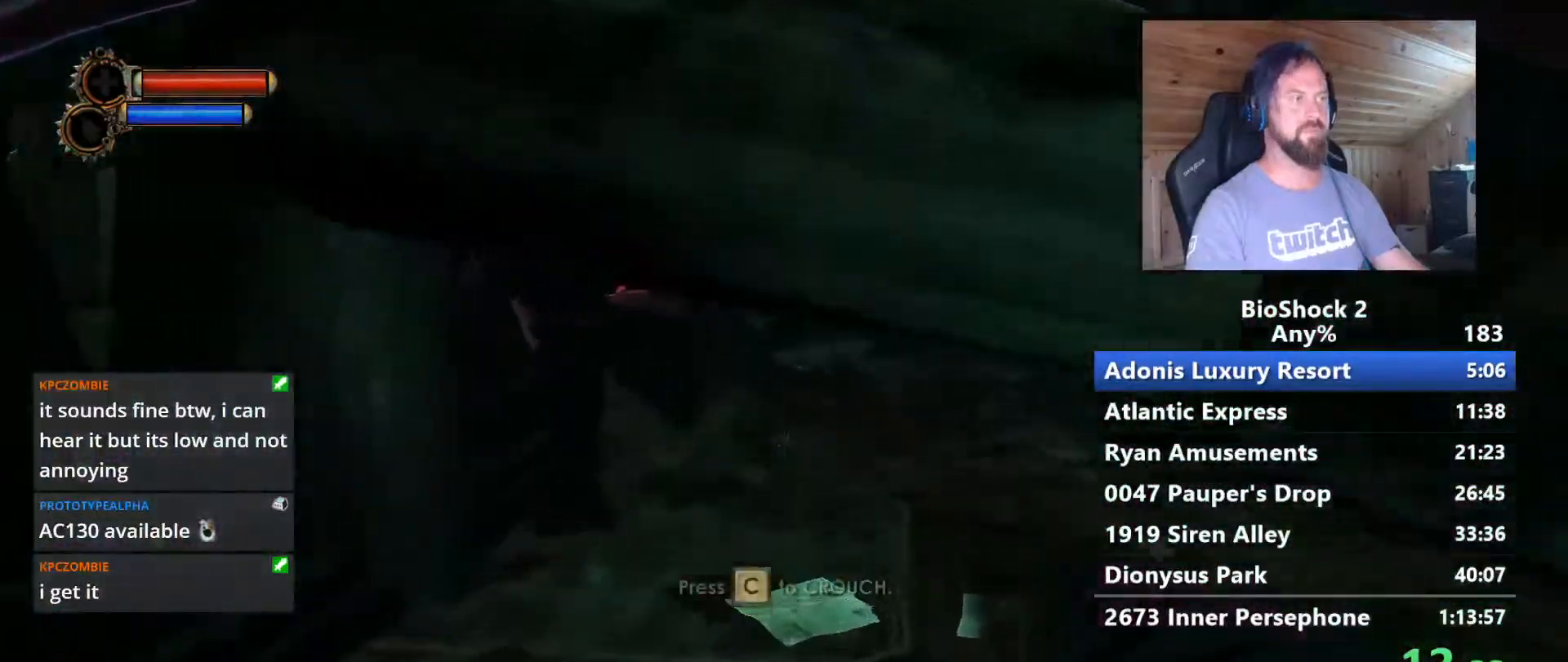
{"keys": ["a", "w"], "mouse": [], "events": [[83, "c", "down"], [217, "c", "up"], [450, "a", "down"]]}
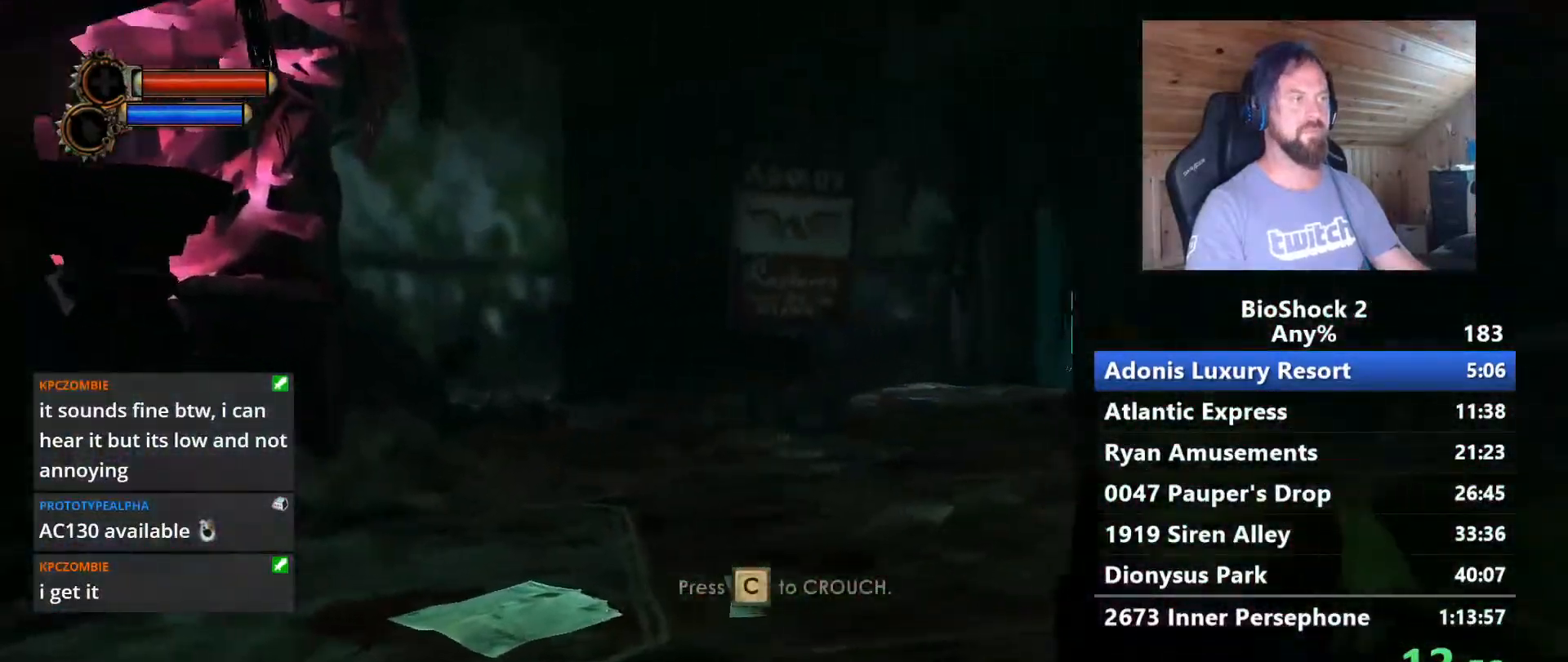
{"keys": ["a", "w"], "mouse": [], "events": [[233, "a", "up"], [367, "c", "down"], [467, "a", "down"], [467, "c", "up"]]}
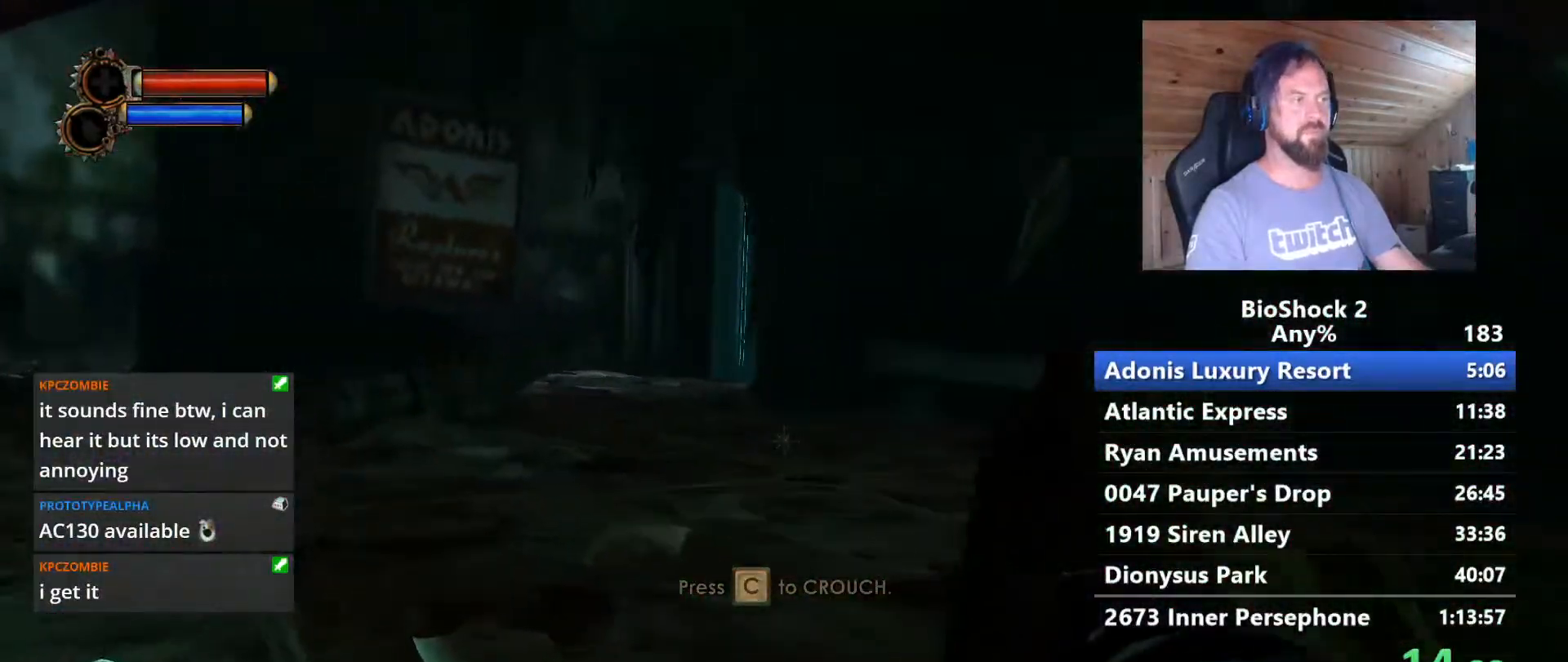
{"keys": ["w"], "mouse": [], "events": [[150, "a", "up"], [300, "a", "down"], [350, "a", "up"]]}
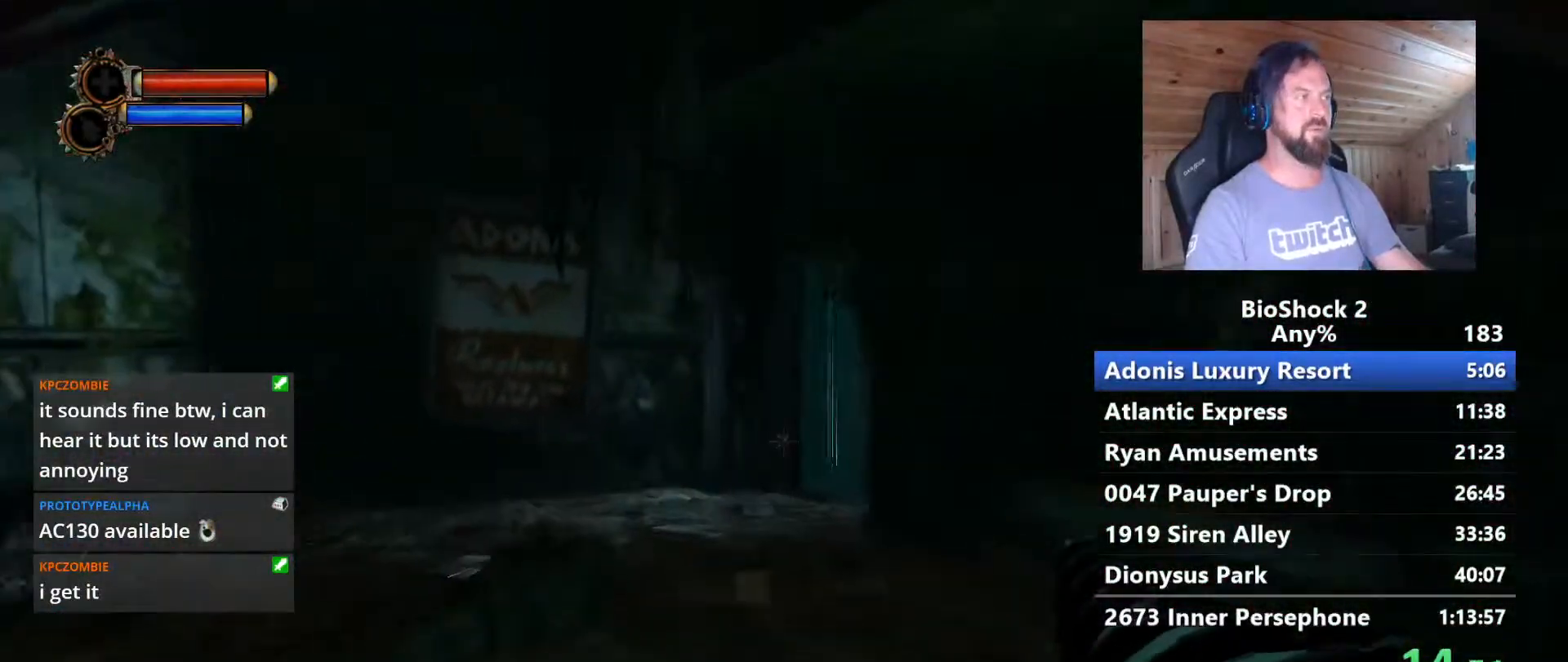
{"keys": ["w"], "mouse": [], "events": []}
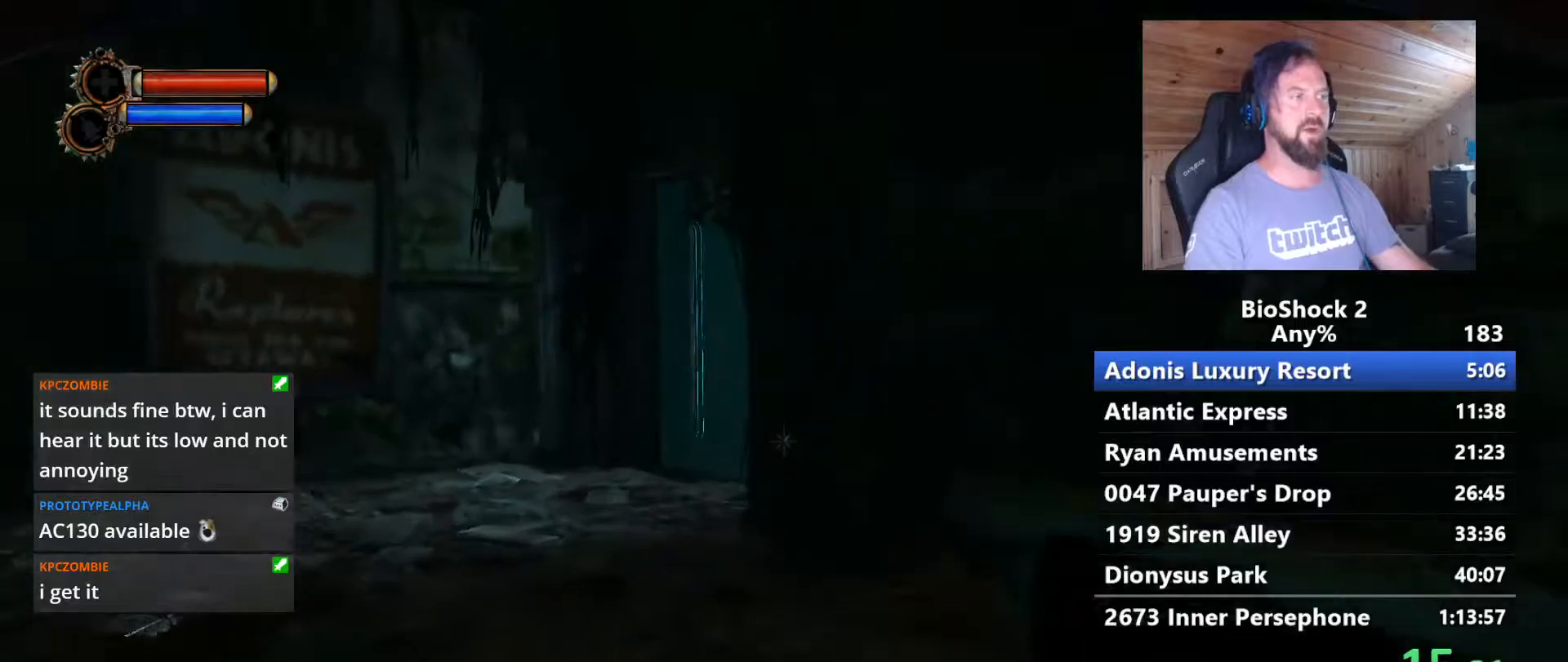
{"keys": ["w"], "mouse": [], "events": [[100, "a", "down"], [283, "a", "up"]]}
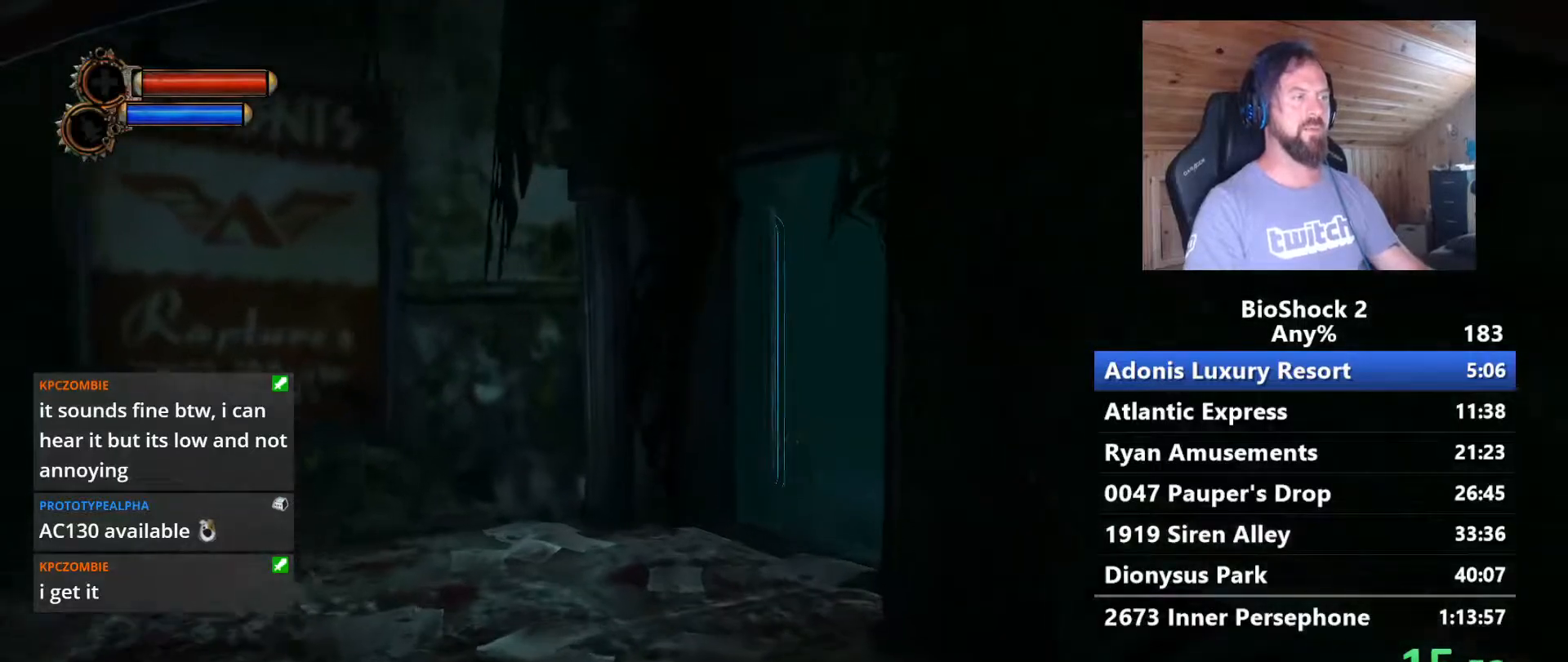
{"keys": ["a", "w"], "mouse": [], "events": [[433, "a", "down"]]}
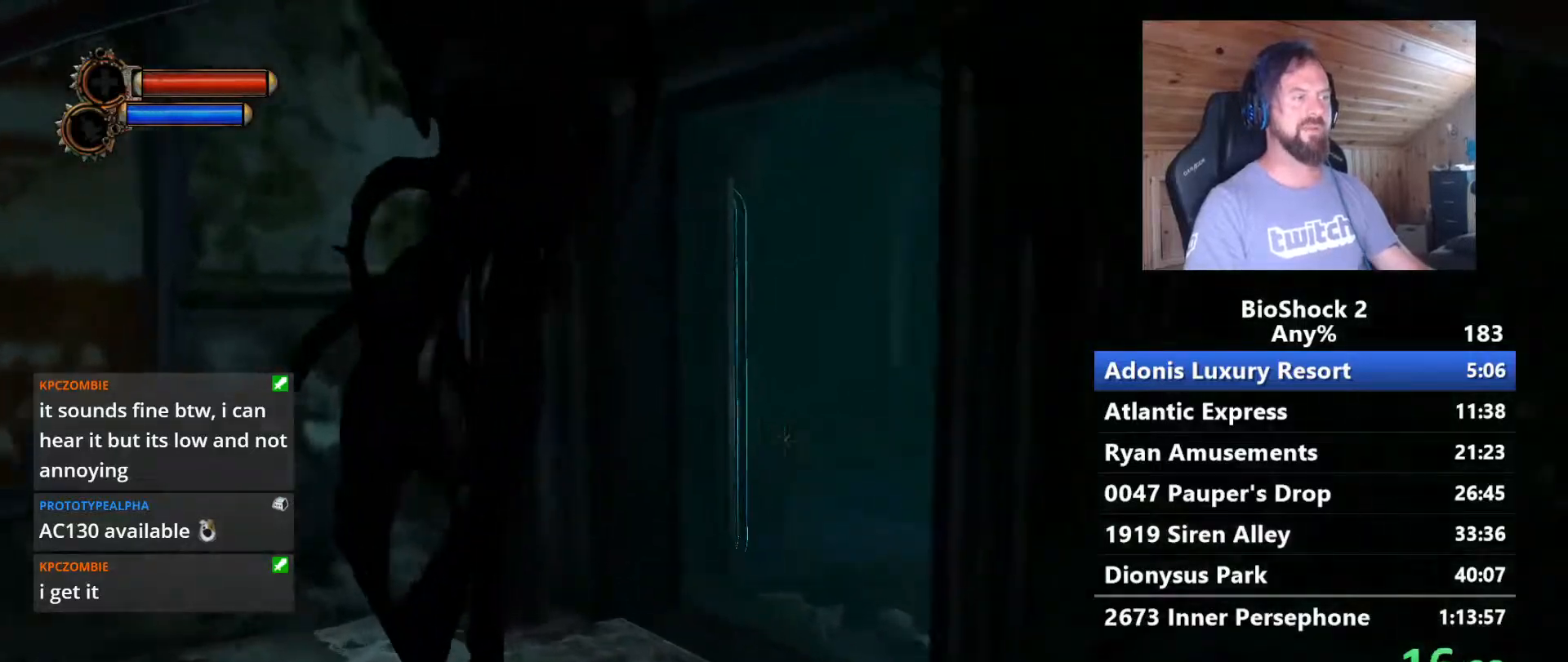
{"keys": ["w"], "mouse": [], "events": [[83, "a", "up"], [367, "a", "down"], [450, "a", "up"]]}
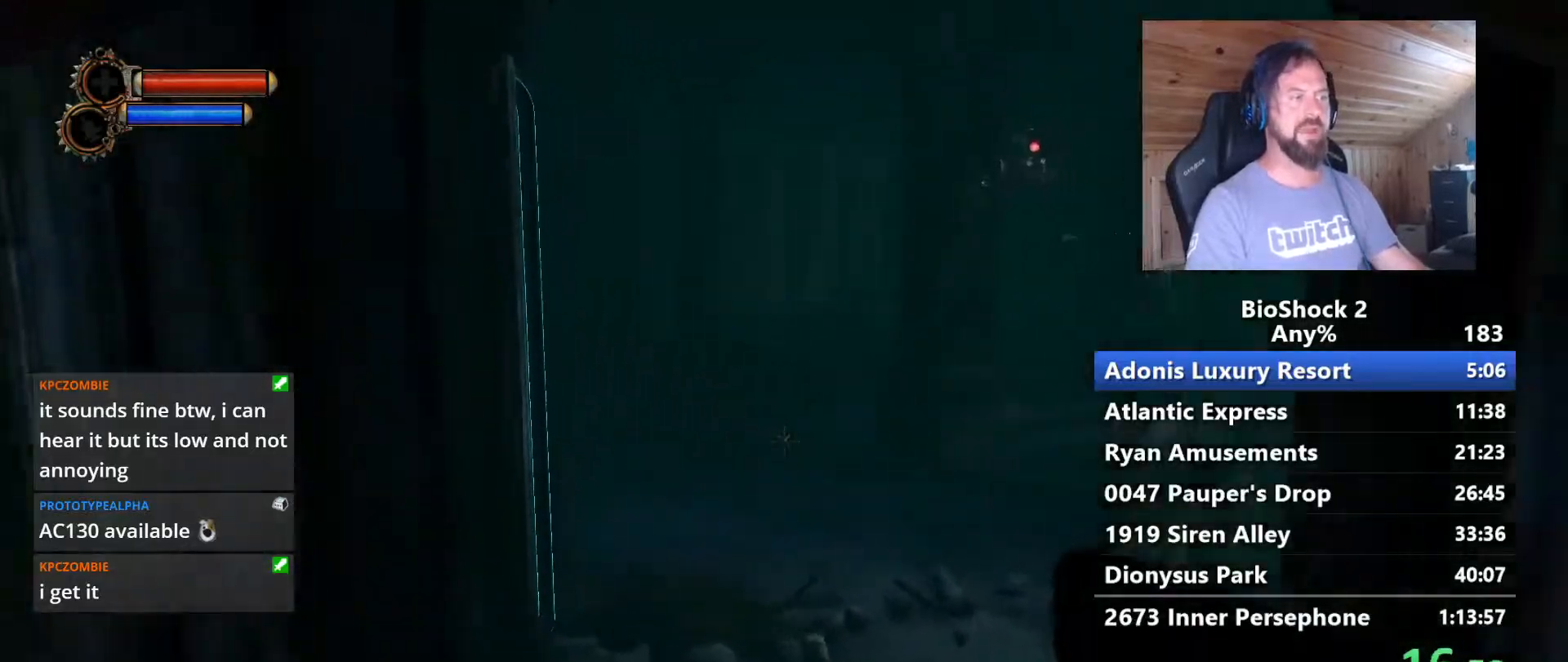
{"keys": ["w"], "mouse": [], "events": []}
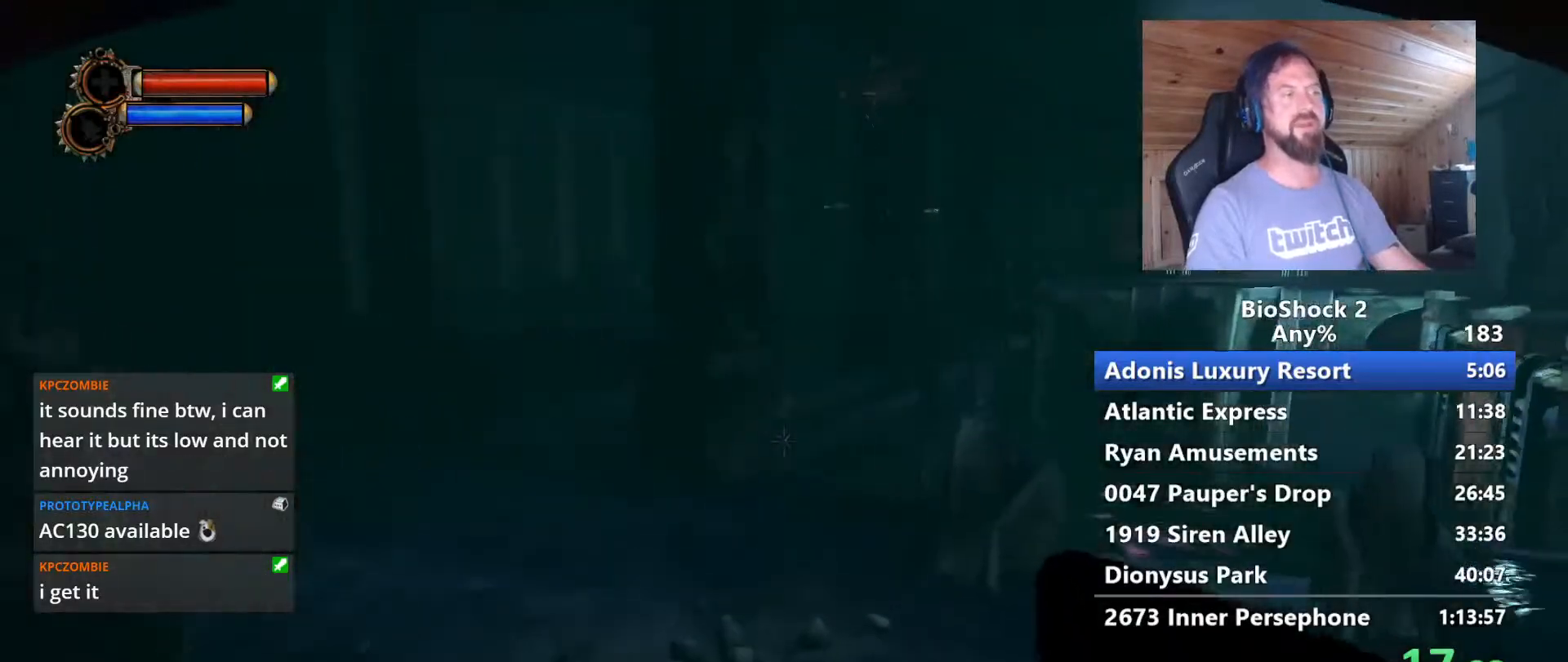
{"keys": ["w"], "mouse": [], "events": []}
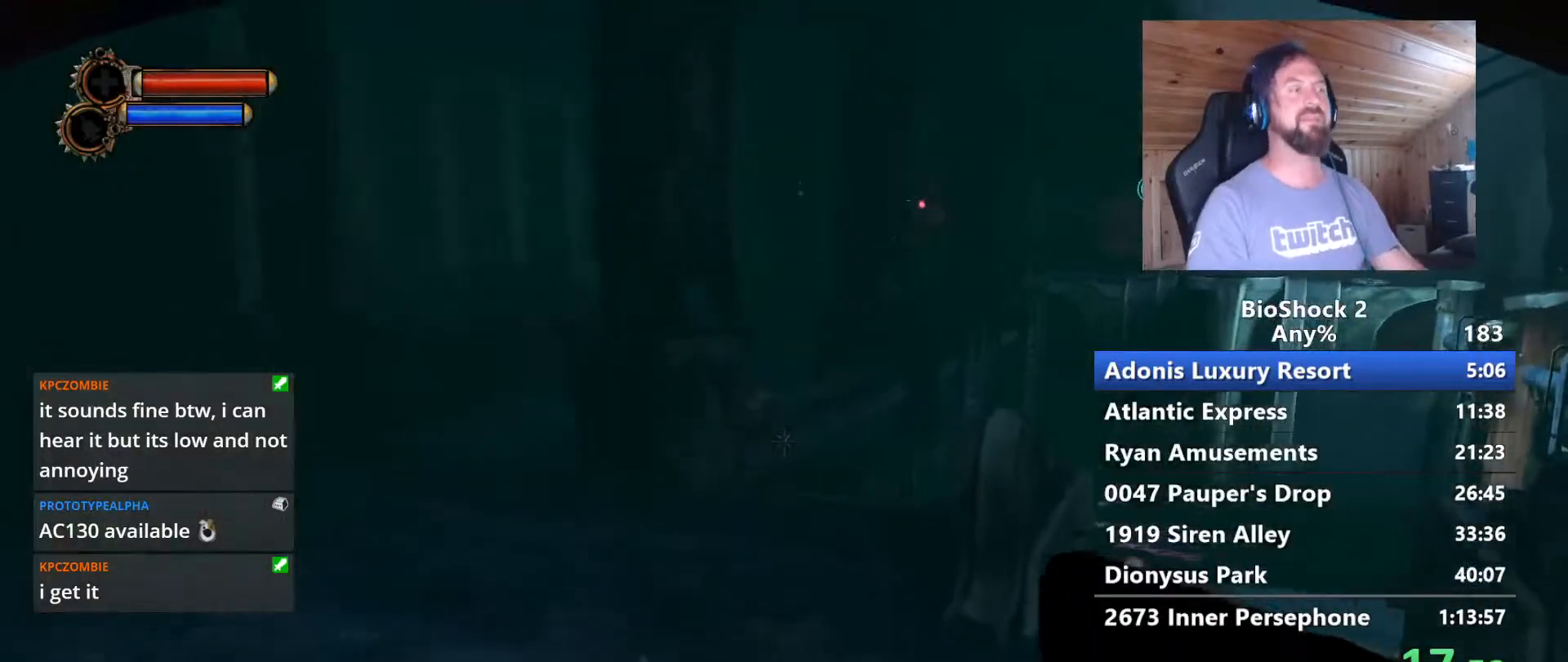
{"keys": ["w"], "mouse": [], "events": []}
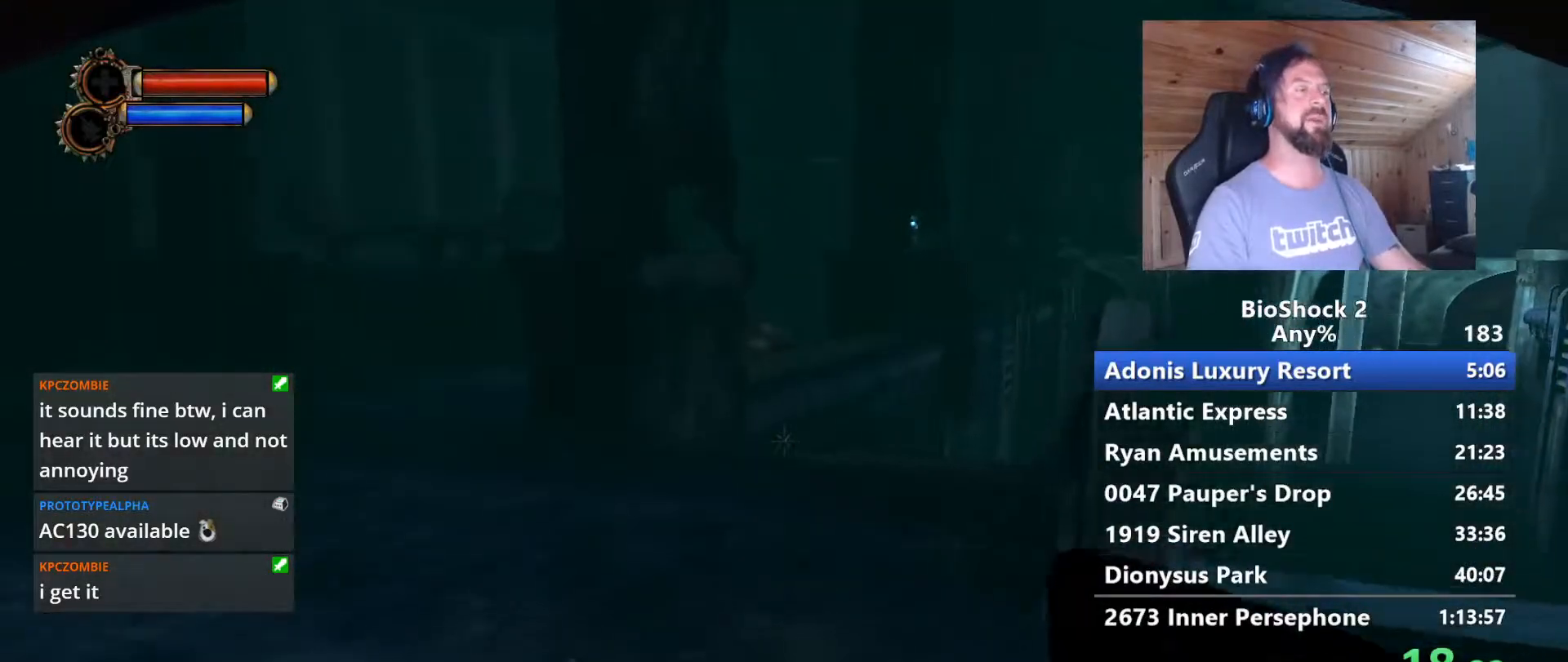
{"keys": ["w"], "mouse": [], "events": []}
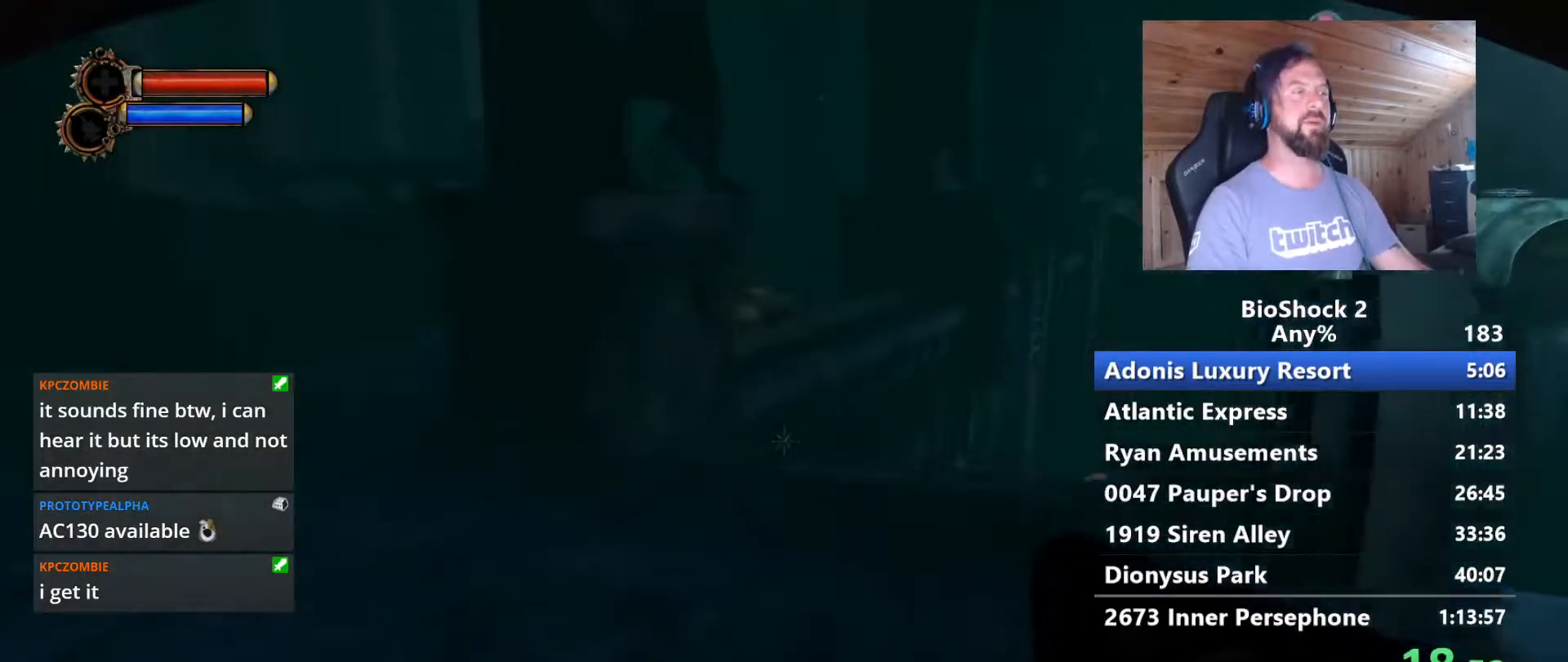
{"keys": ["w"], "mouse": [], "events": []}
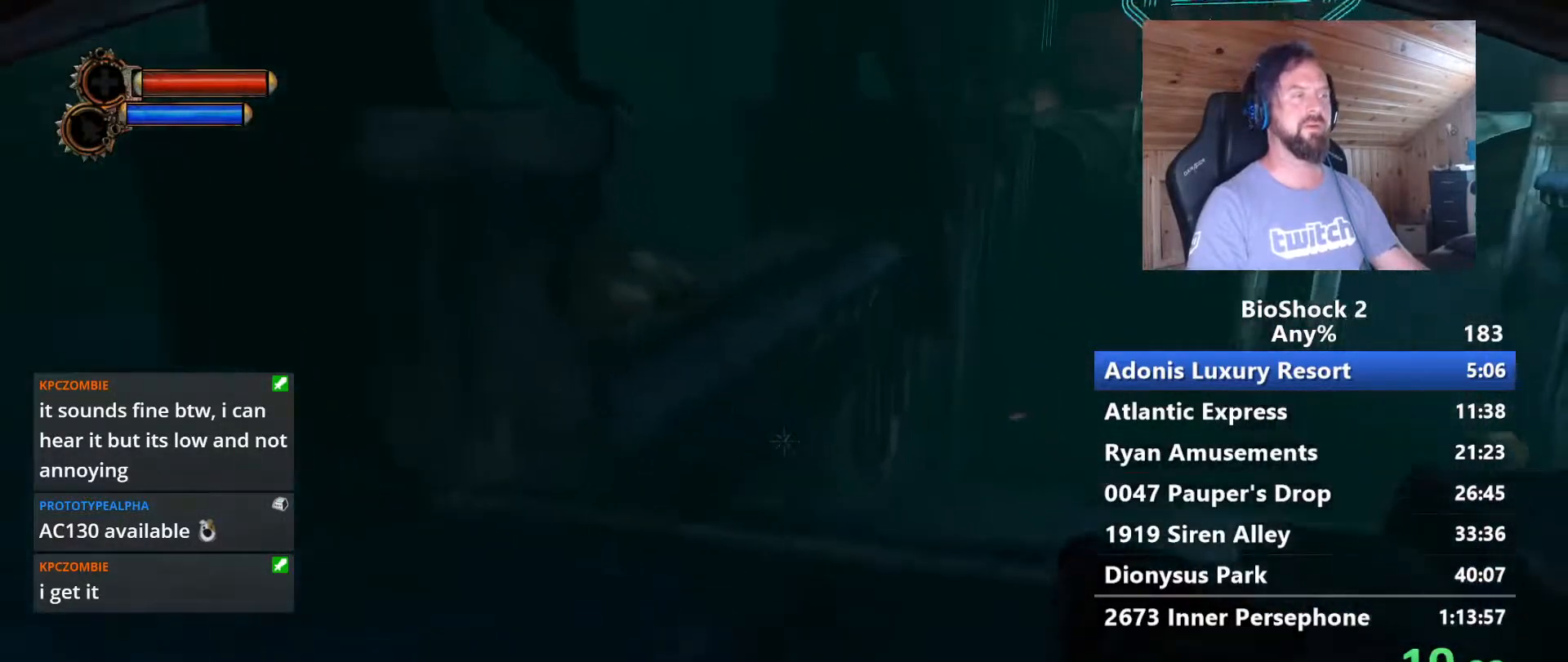
{"keys": ["w"], "mouse": [], "events": []}
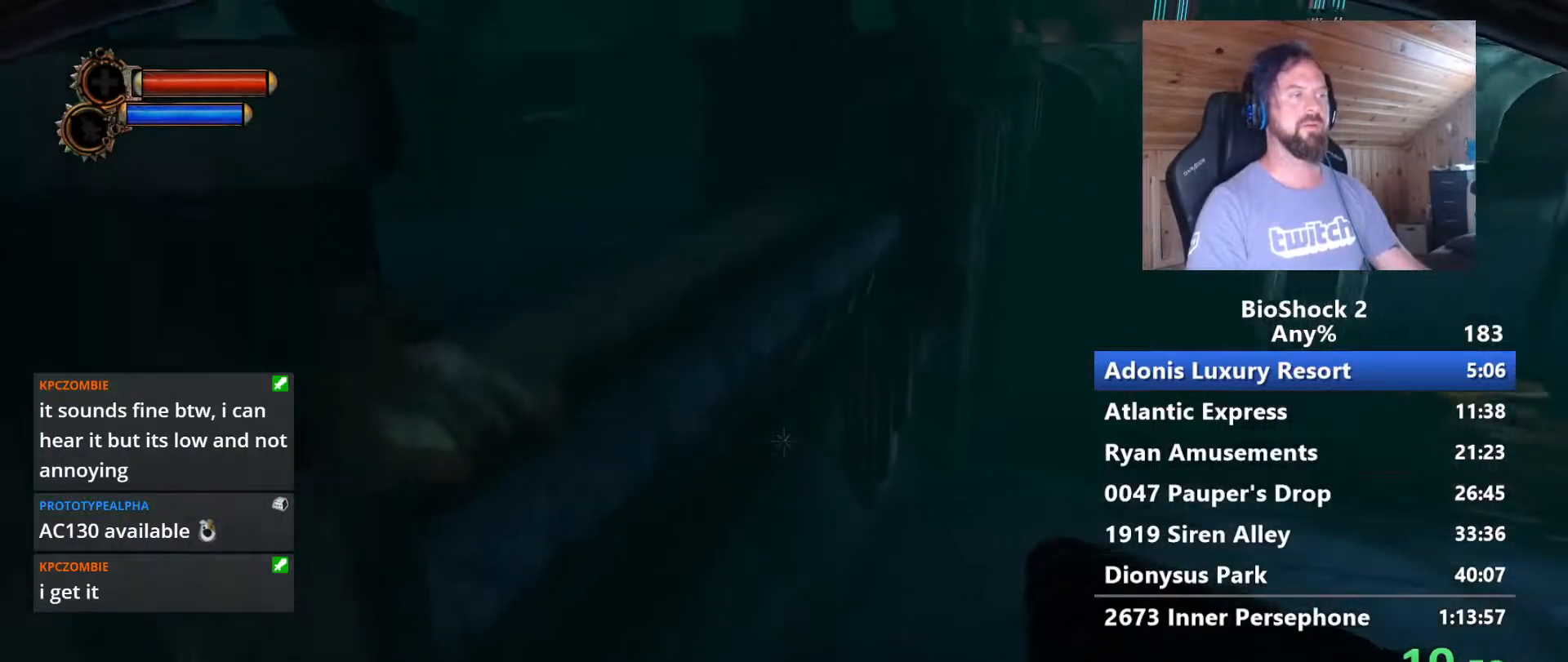
{"keys": ["space", "w"], "mouse": [], "events": [[333, "space", "down"]]}
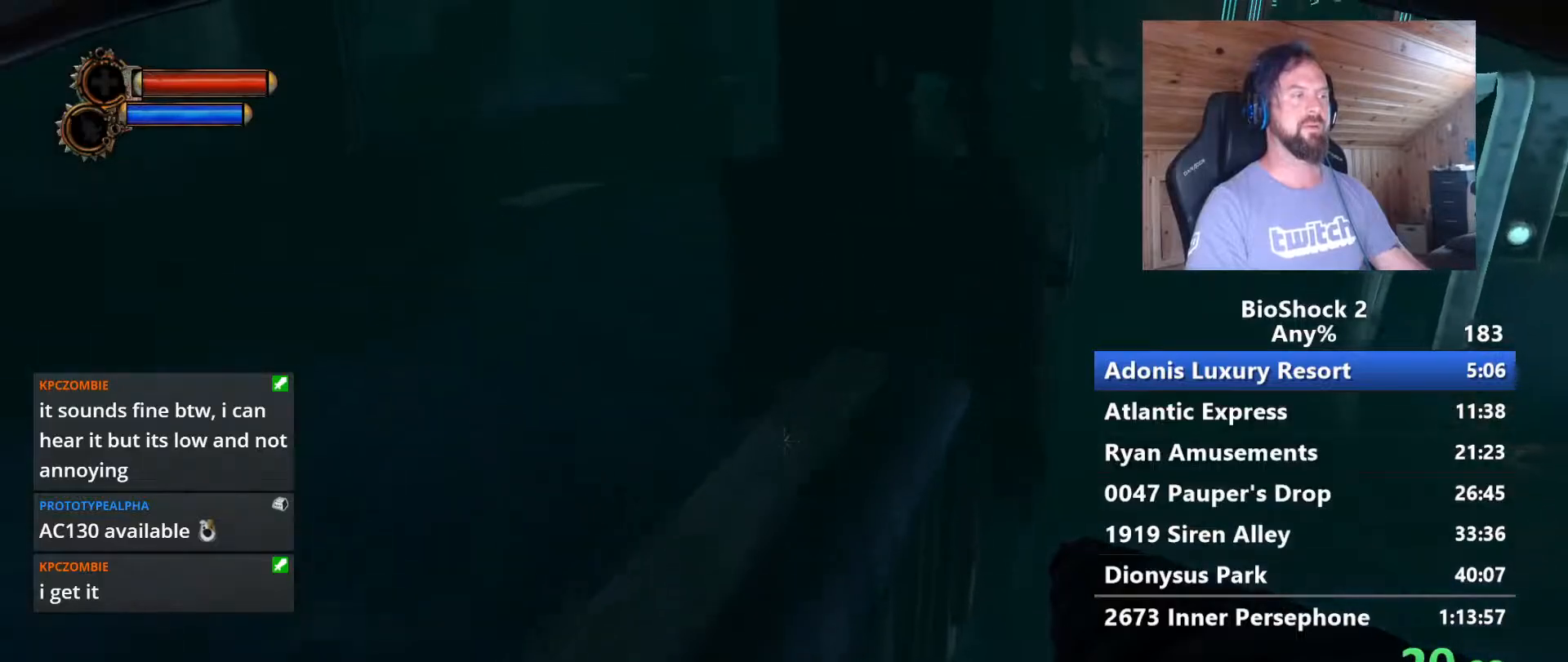
{"keys": ["w"], "mouse": [], "events": [[17, "a", "down"], [67, "space", "up"], [300, "a", "up"]]}
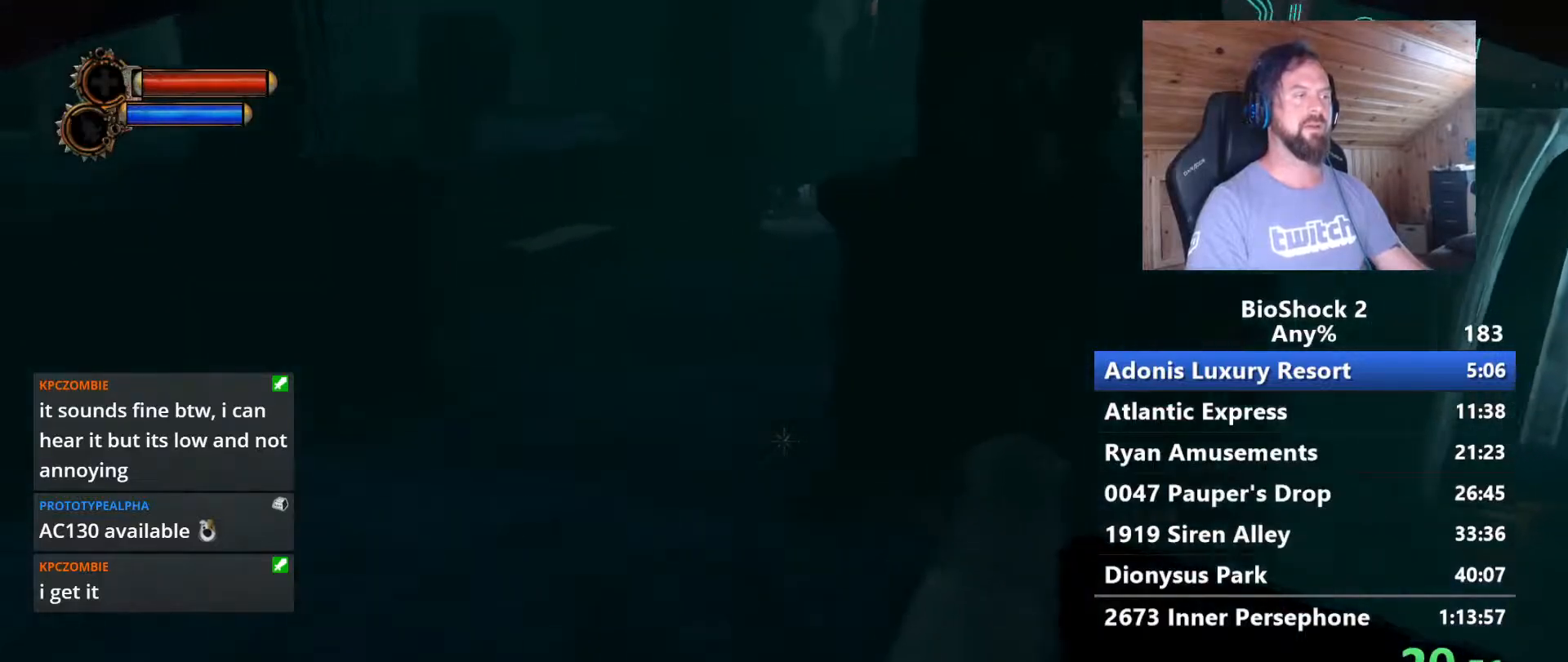
{"keys": ["w"], "mouse": [], "events": [[267, "a", "down"], [450, "a", "up"]]}
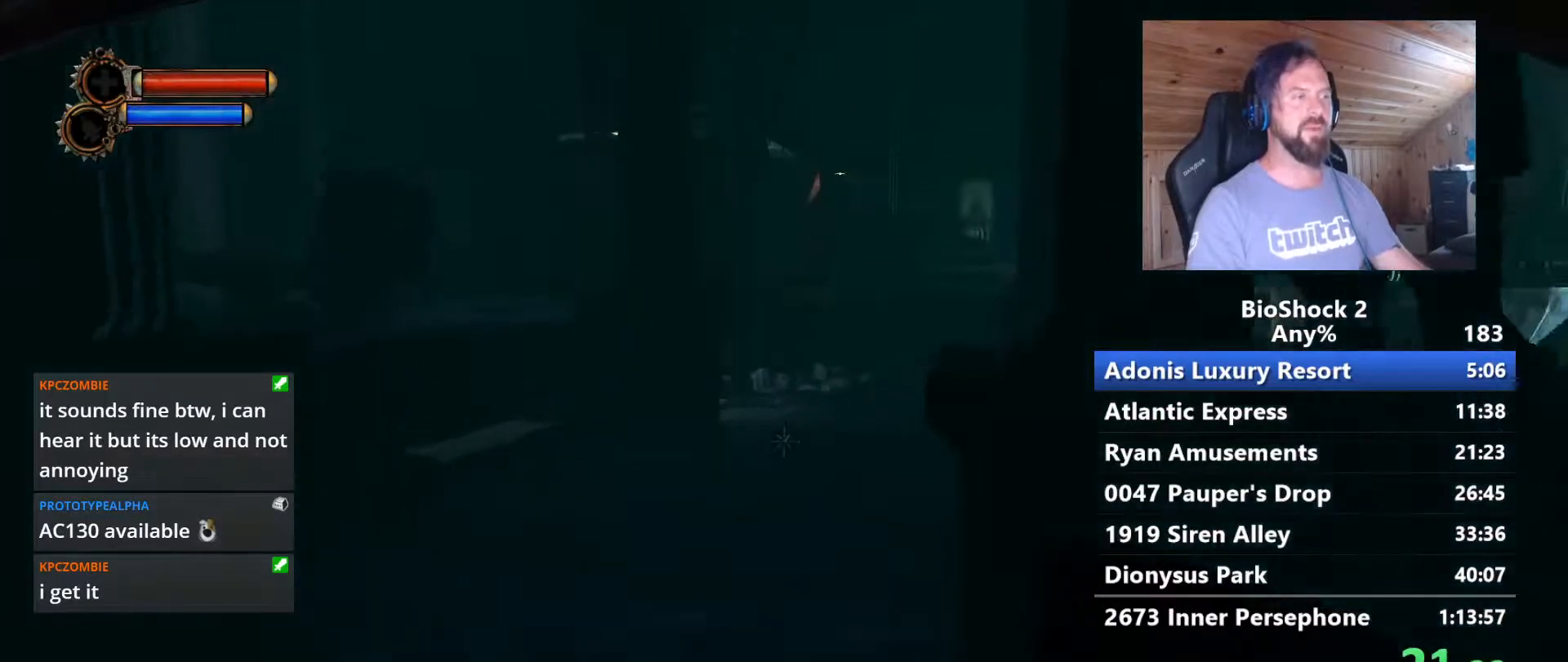
{"keys": ["w"], "mouse": [], "events": []}
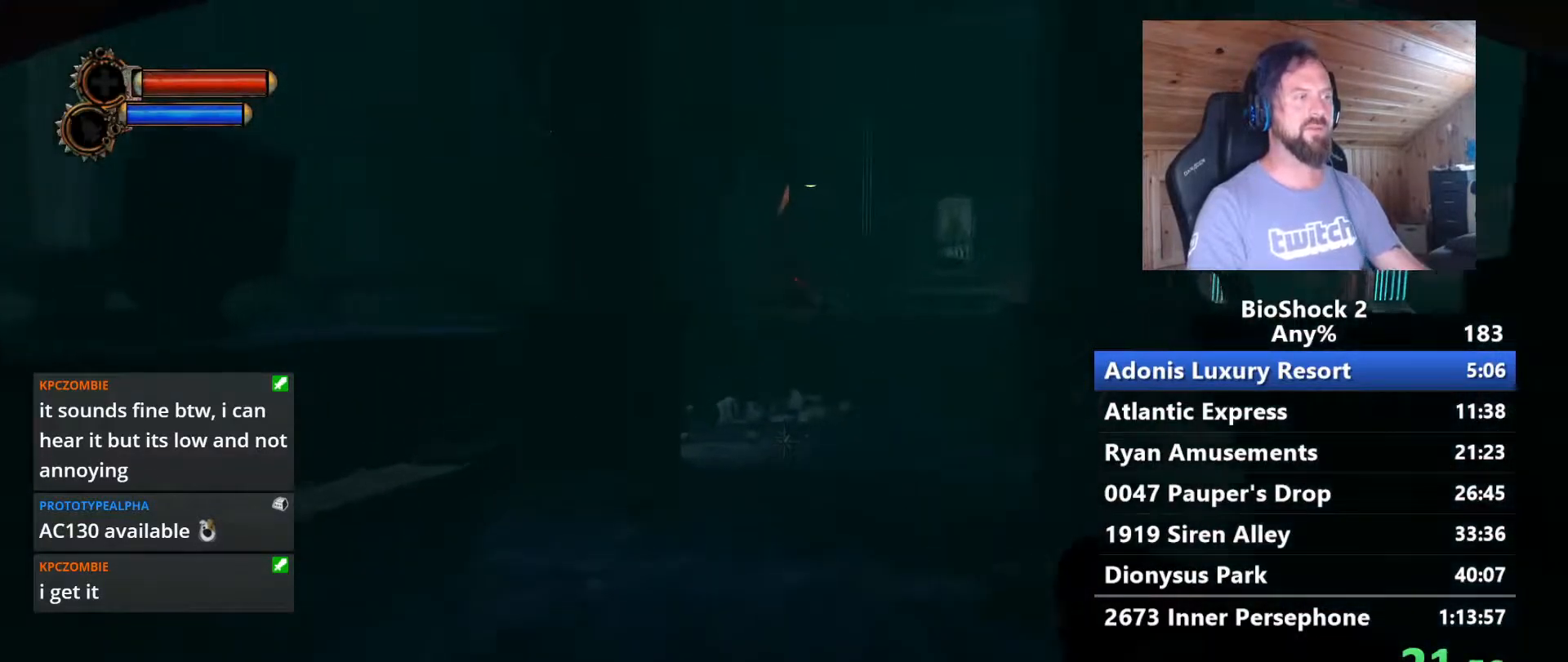
{"keys": ["w"], "mouse": [], "events": []}
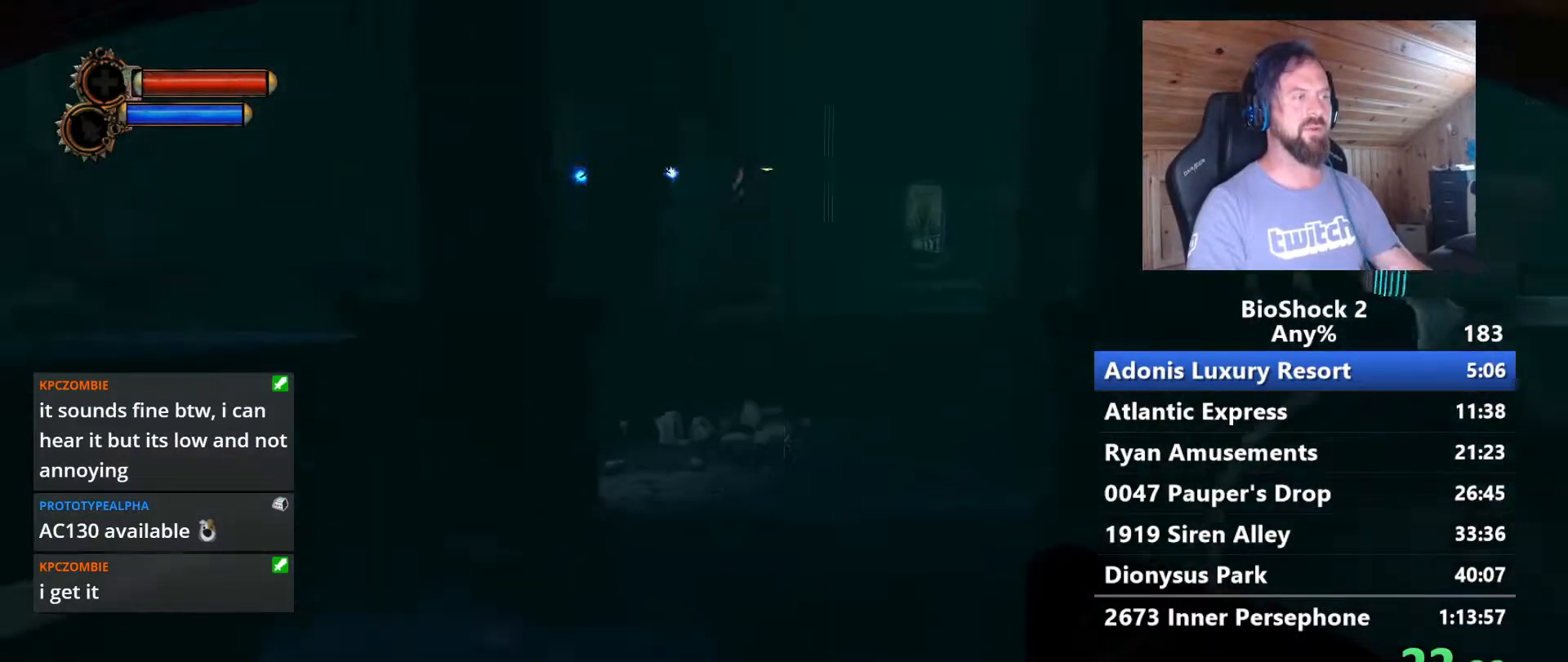
{"keys": ["w"], "mouse": [], "events": []}
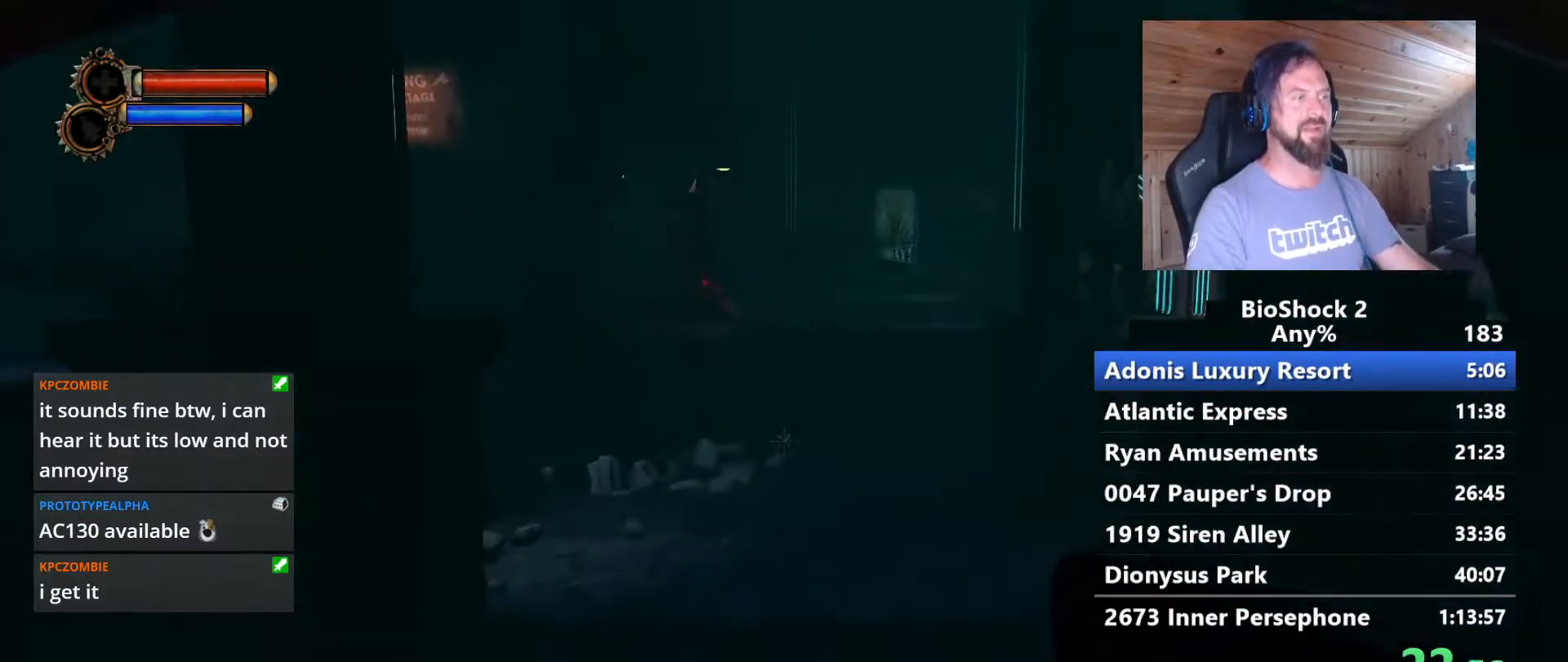
{"keys": ["w"], "mouse": [], "events": []}
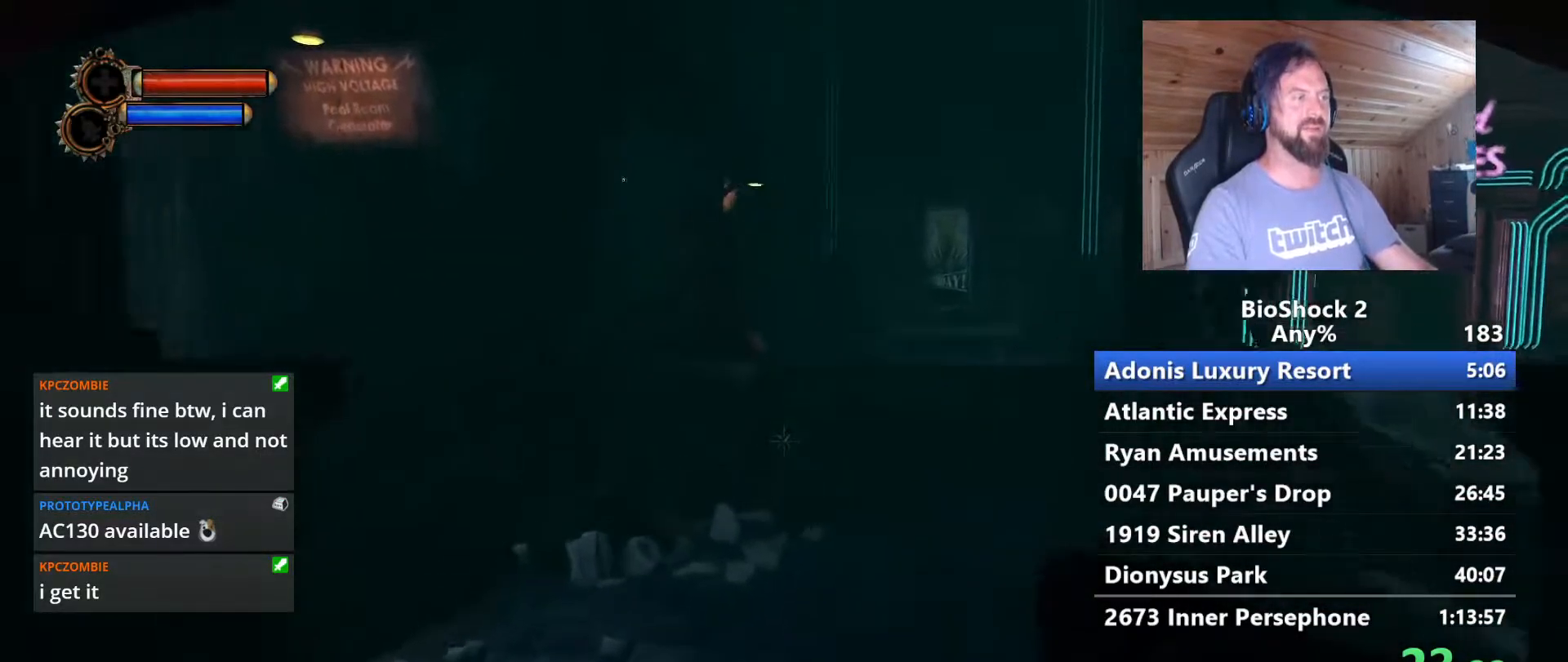
{"keys": ["w"], "mouse": [], "events": []}
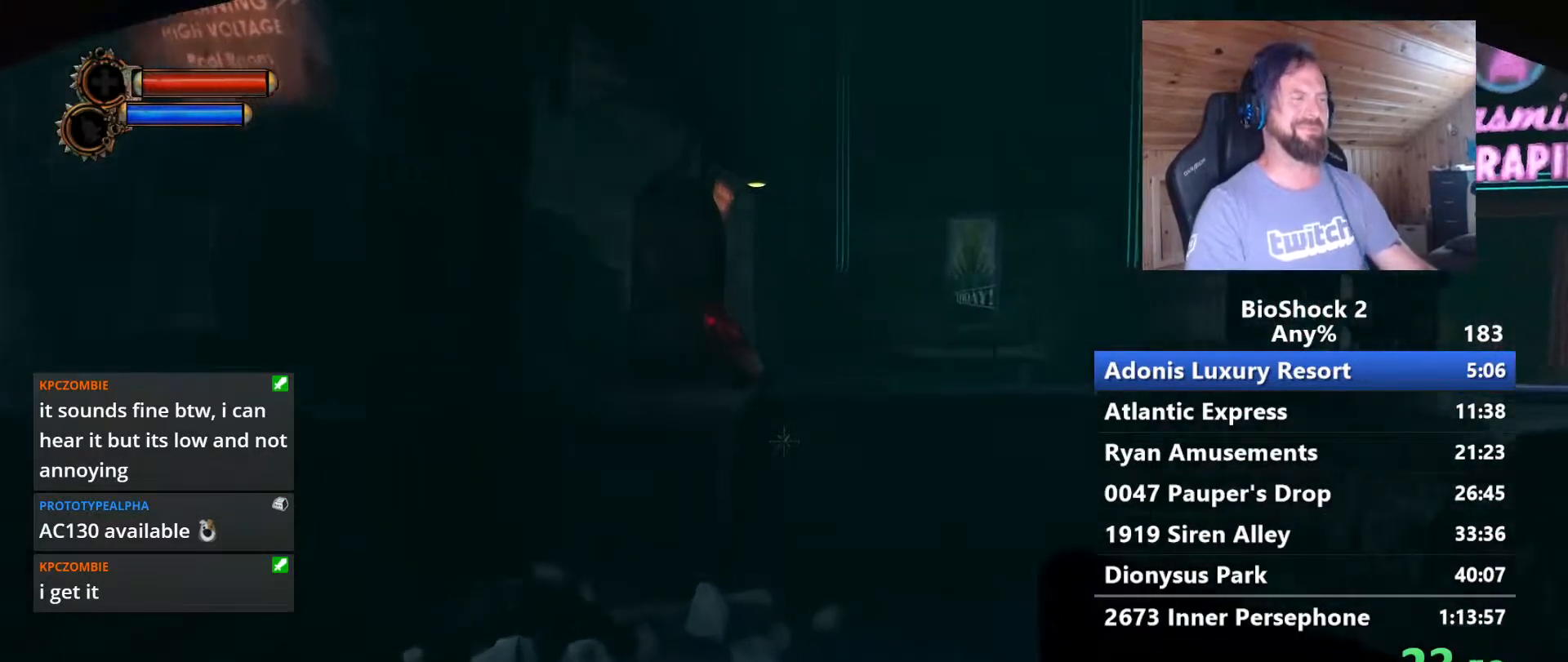
{"keys": ["w"], "mouse": [], "events": []}